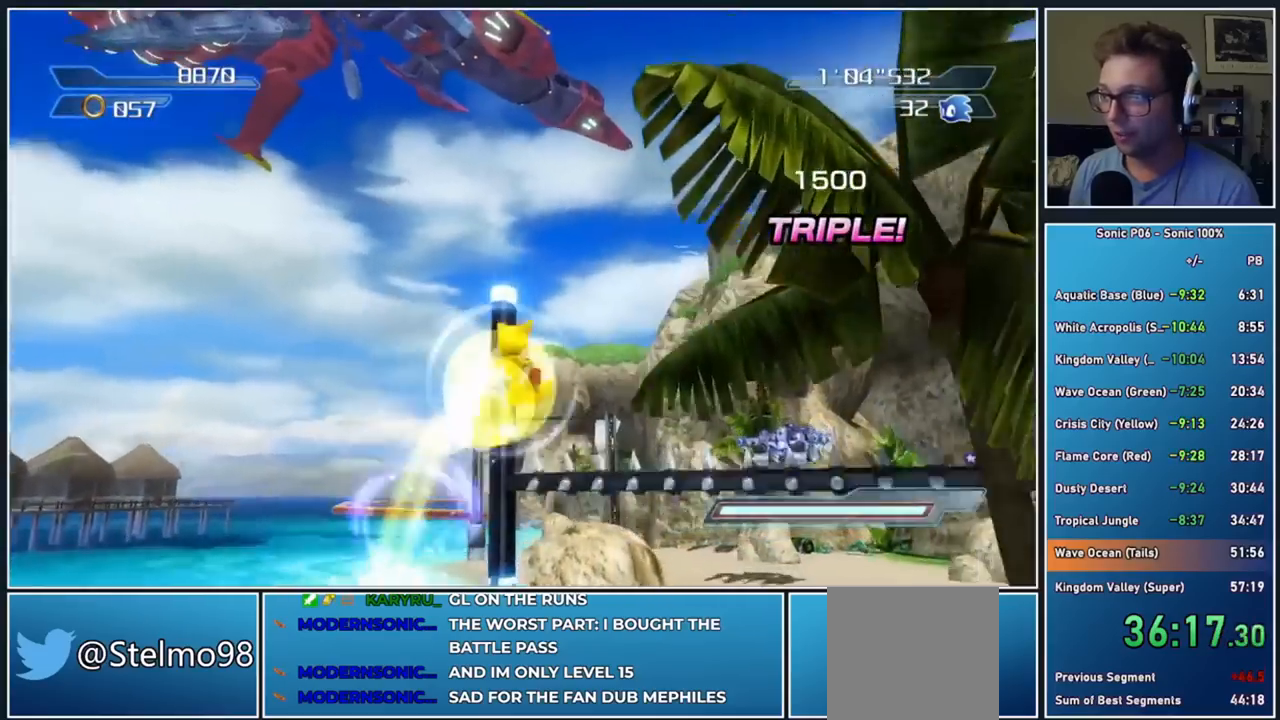
Gameplay with a controller (Xbox layout); each line is a JSON object with the inputs held at the frame after it. "events" lists button and stick changes between this image and that frame as [ms after this image, input, new state], when the widget could be followed in between.
{"buttons": ["A"], "left_stick": "up", "right_stick": "center", "events": [[133, "B", "up"], [183, "A", "up"], [267, "A", "down"], [383, "left_stick", "up"], [400, "A", "up"], [467, "A", "down"]]}
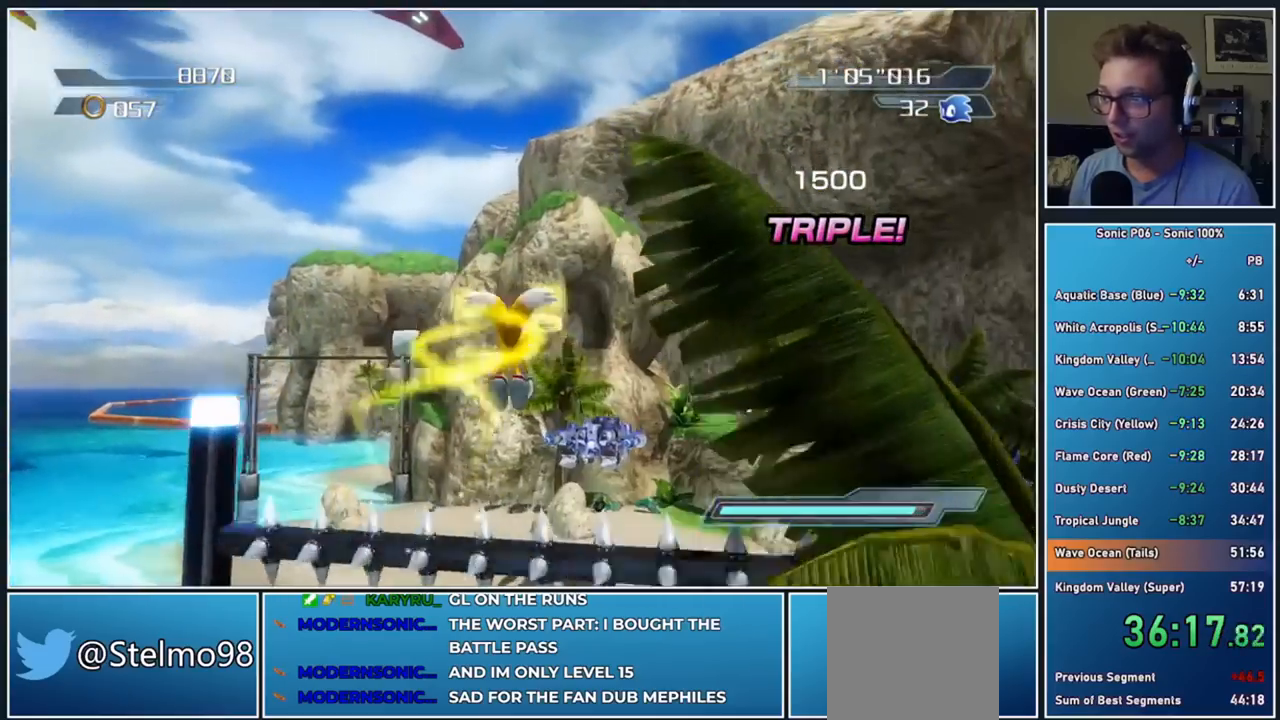
{"buttons": ["A"], "left_stick": "up", "right_stick": "center", "events": [[50, "A", "up"], [467, "A", "down"]]}
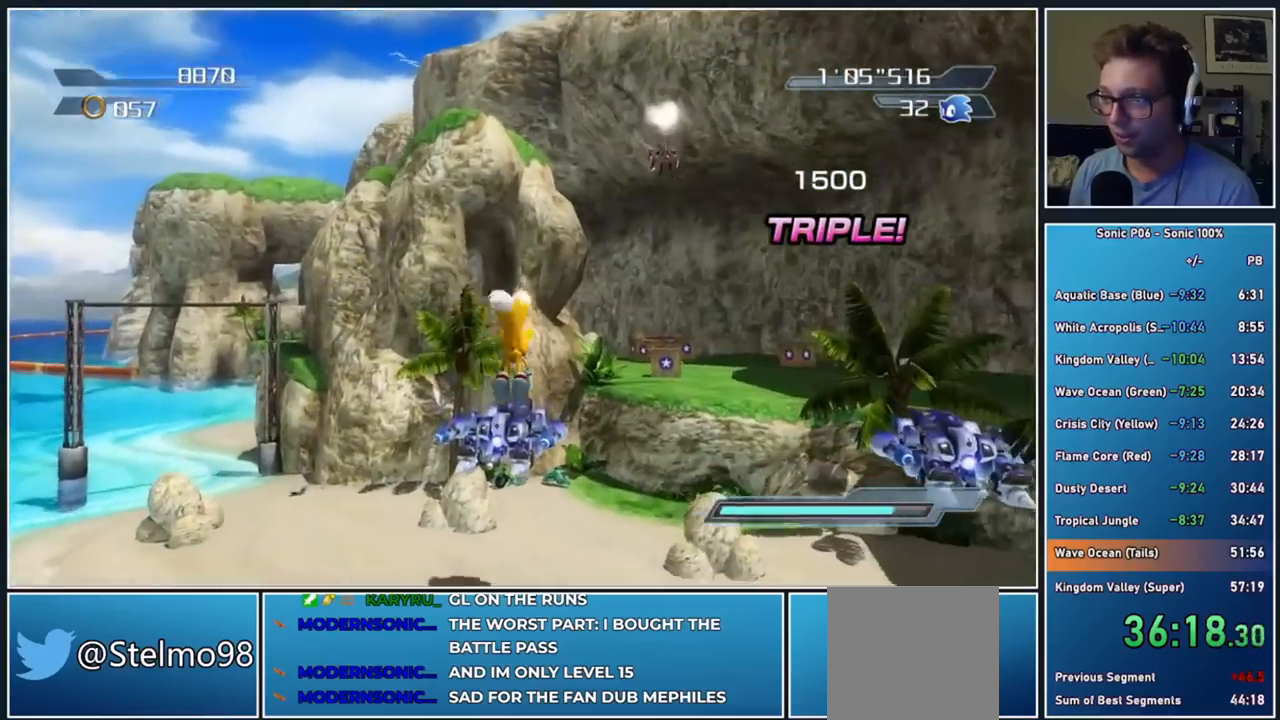
{"buttons": ["A"], "left_stick": "up", "right_stick": "center", "events": [[83, "A", "up"], [250, "A", "down"], [383, "A", "up"], [450, "A", "down"]]}
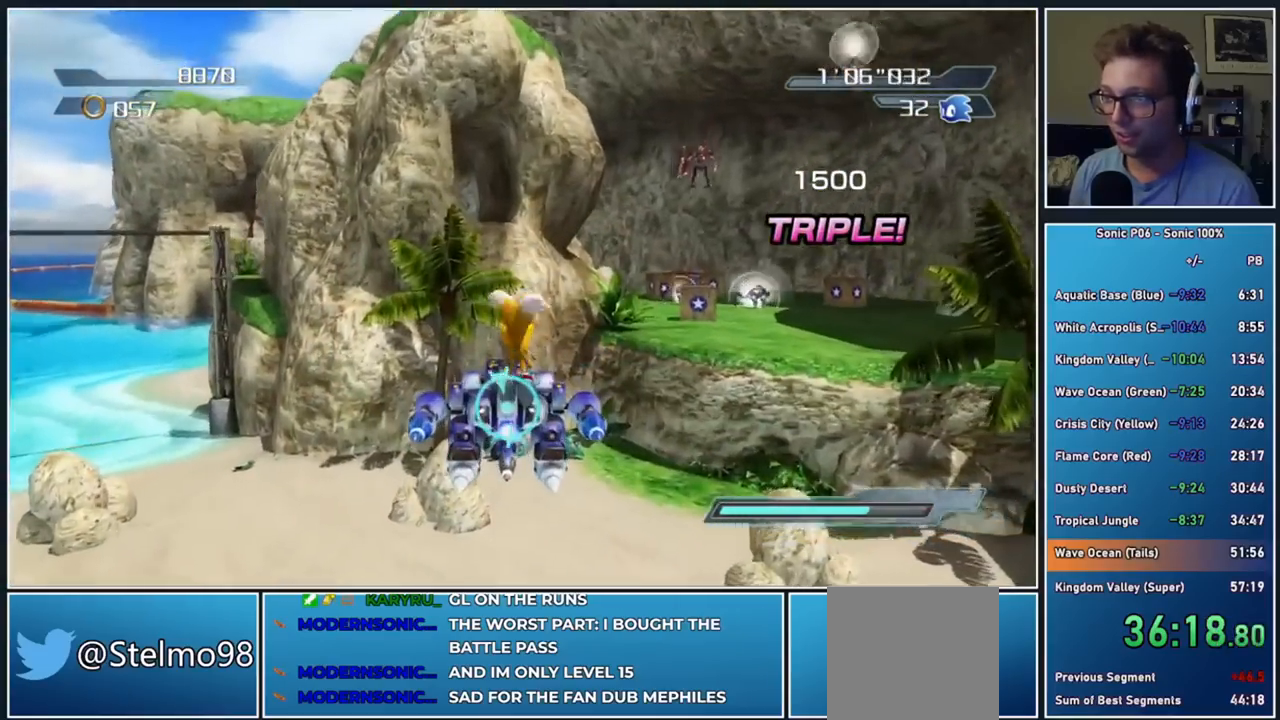
{"buttons": ["B"], "left_stick": "up", "right_stick": "center", "events": [[50, "A", "up"], [217, "A", "down"], [283, "A", "up"], [400, "B", "down"]]}
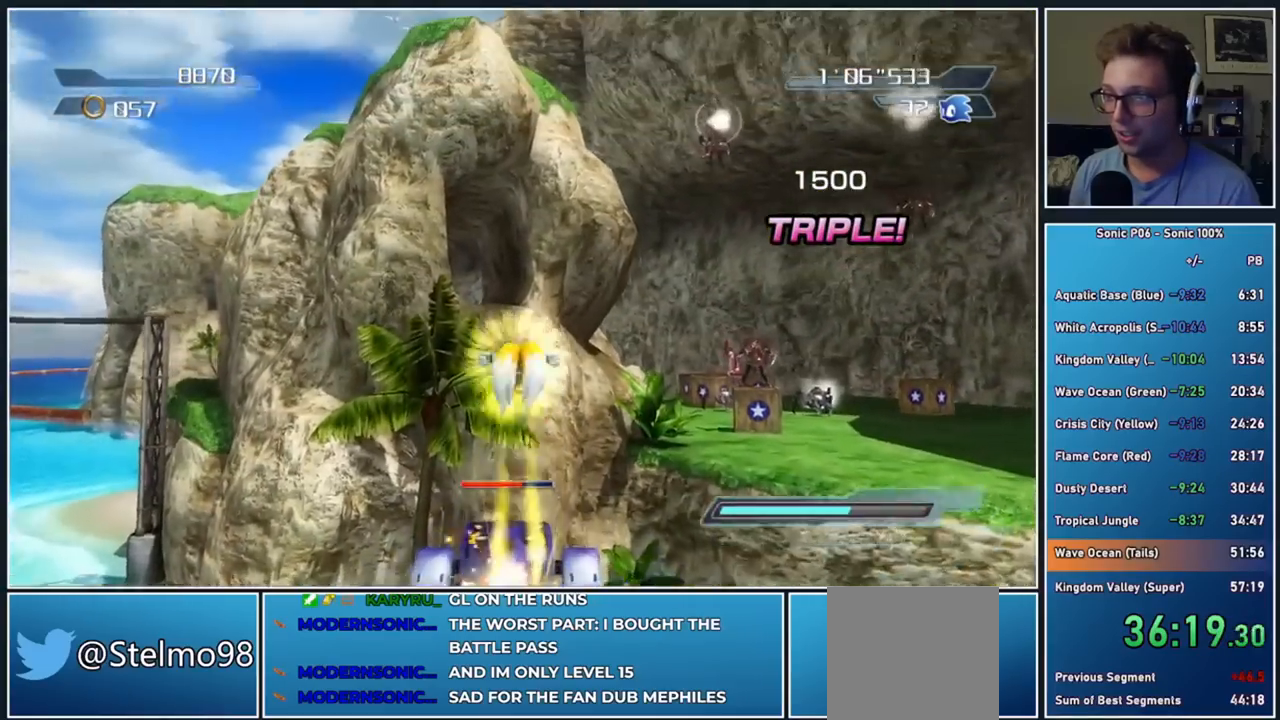
{"buttons": ["A"], "left_stick": "up-right", "right_stick": "center", "events": [[183, "left_stick", "up-right"], [200, "B", "up"], [433, "A", "down"]]}
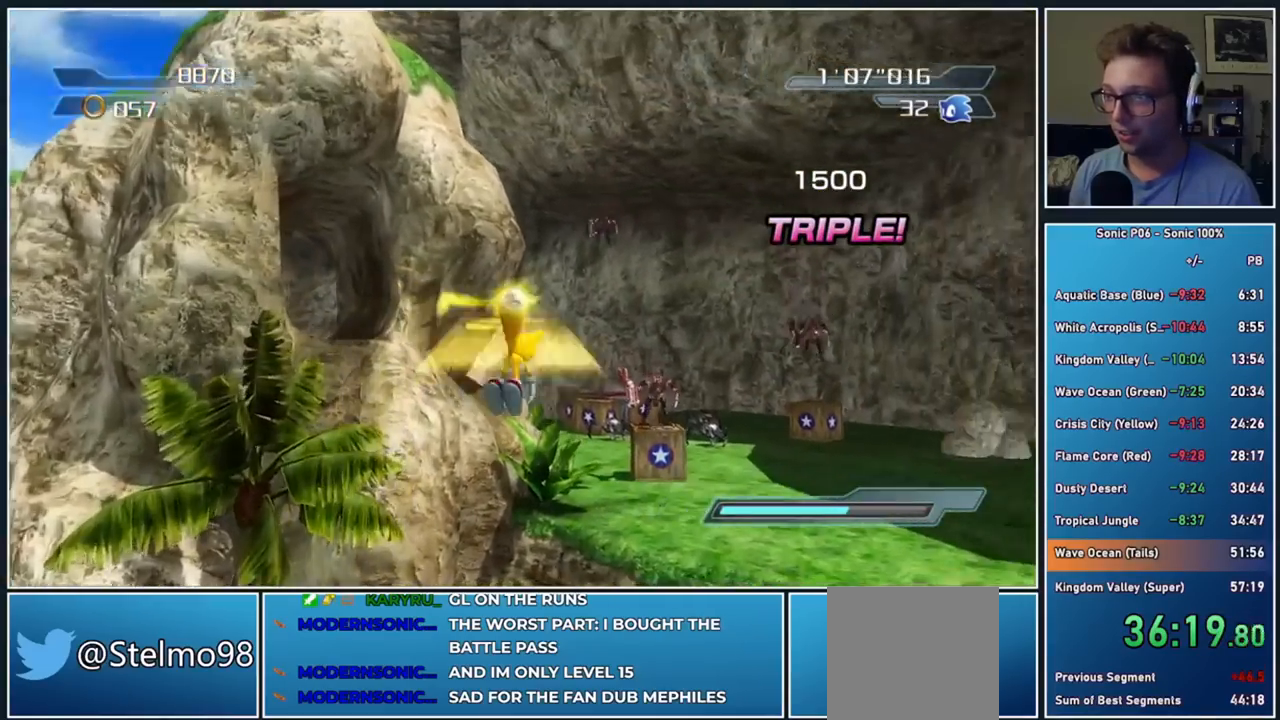
{"buttons": ["A"], "left_stick": "up", "right_stick": "center", "events": [[83, "A", "up"], [100, "left_stick", "up"], [233, "A", "down"], [317, "A", "up"], [450, "A", "down"]]}
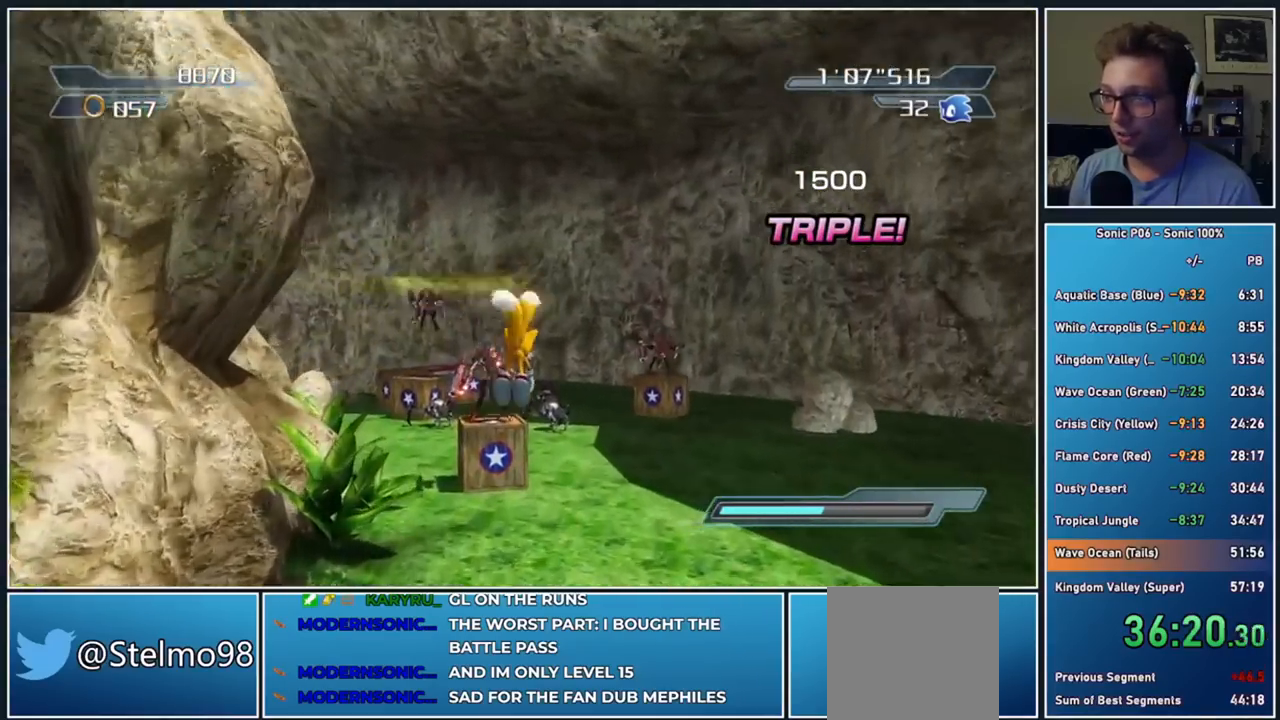
{"buttons": ["A"], "left_stick": "up-right", "right_stick": "center", "events": [[33, "A", "up"], [150, "A", "down"], [150, "X", "down"], [250, "X", "up"], [383, "X", "down"], [450, "X", "up"], [467, "left_stick", "up-right"]]}
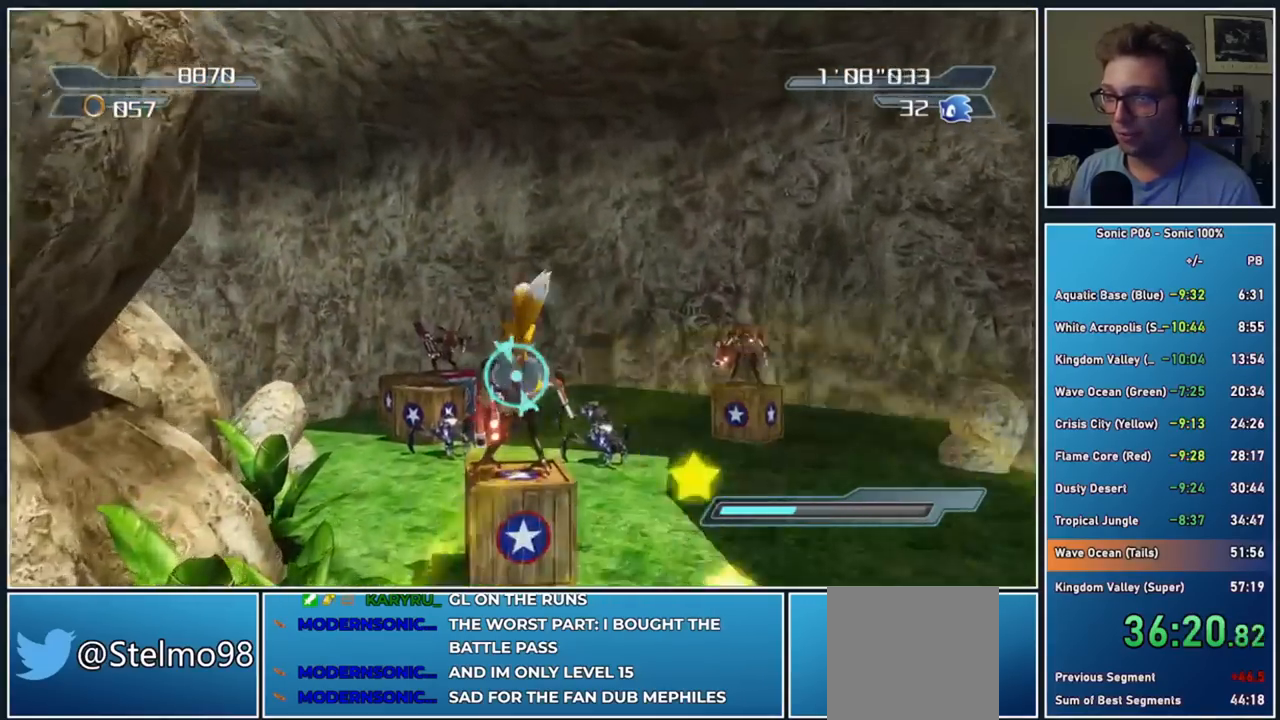
{"buttons": ["X"], "left_stick": "up", "right_stick": "center", "events": [[83, "X", "down"], [150, "left_stick", "center"], [167, "X", "up"], [200, "A", "up"], [267, "X", "down"], [350, "X", "up"], [367, "left_stick", "up"], [433, "X", "down"]]}
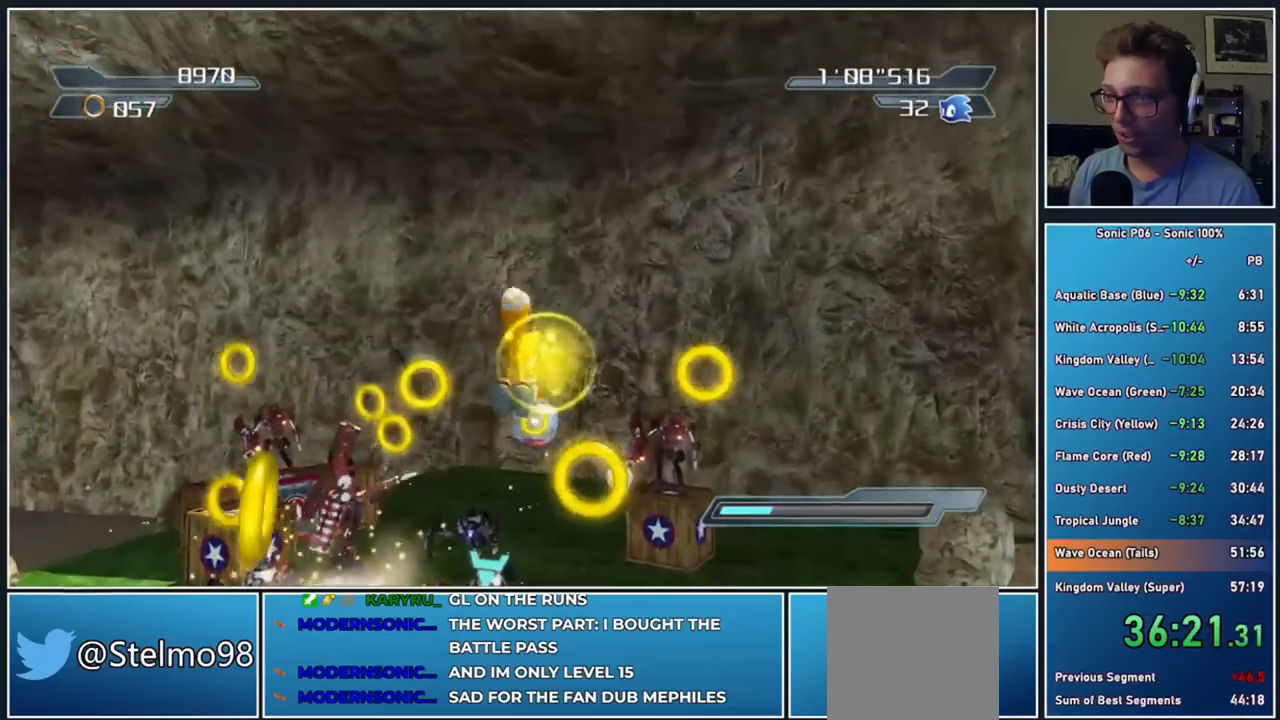
{"buttons": ["A", "X"], "left_stick": "up-right", "right_stick": "center", "events": [[17, "X", "up"], [100, "X", "down"], [150, "left_stick", "center"], [200, "X", "up"], [250, "left_stick", "up-right"], [283, "X", "down"], [317, "A", "down"], [367, "X", "up"], [500, "X", "down"]]}
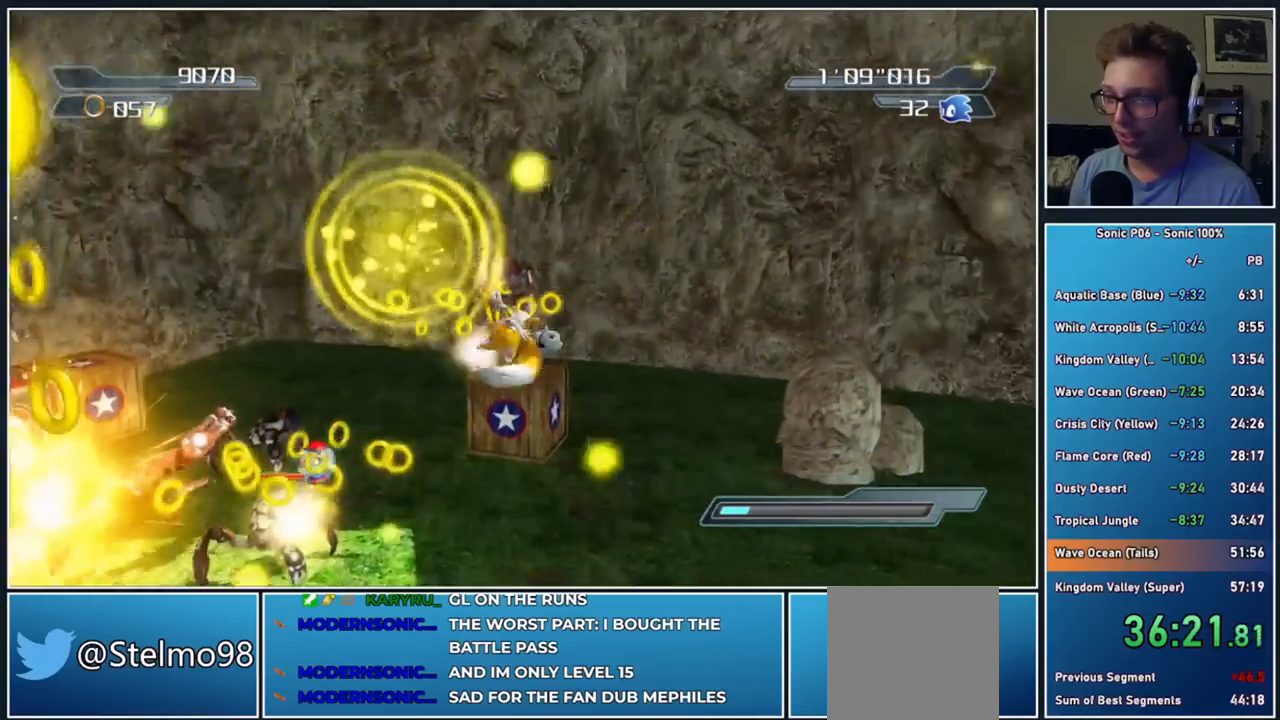
{"buttons": [], "left_stick": "up-right", "right_stick": "center", "events": [[67, "left_stick", "up"], [117, "X", "up"], [167, "left_stick", "up-left"], [267, "X", "down"], [333, "X", "up"], [350, "A", "up"], [467, "left_stick", "up-right"]]}
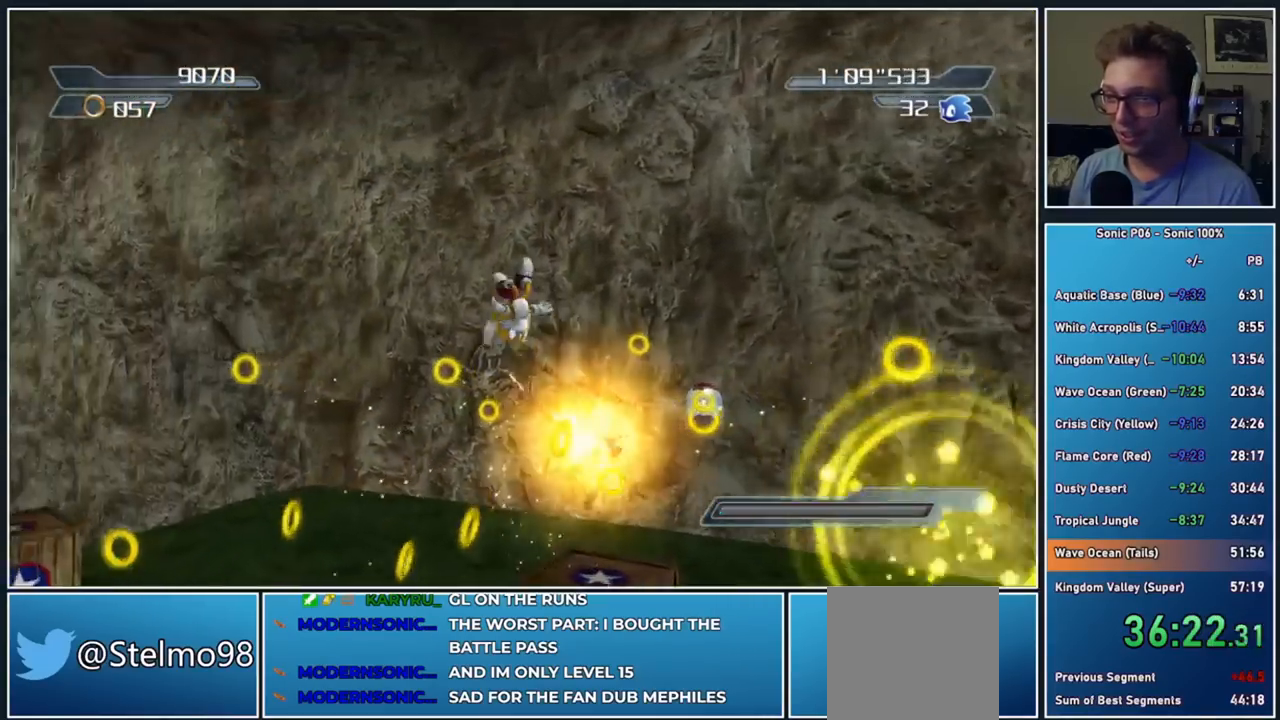
{"buttons": [], "left_stick": "up-left", "right_stick": "right", "events": [[67, "right_stick", "right"], [317, "left_stick", "up-left"]]}
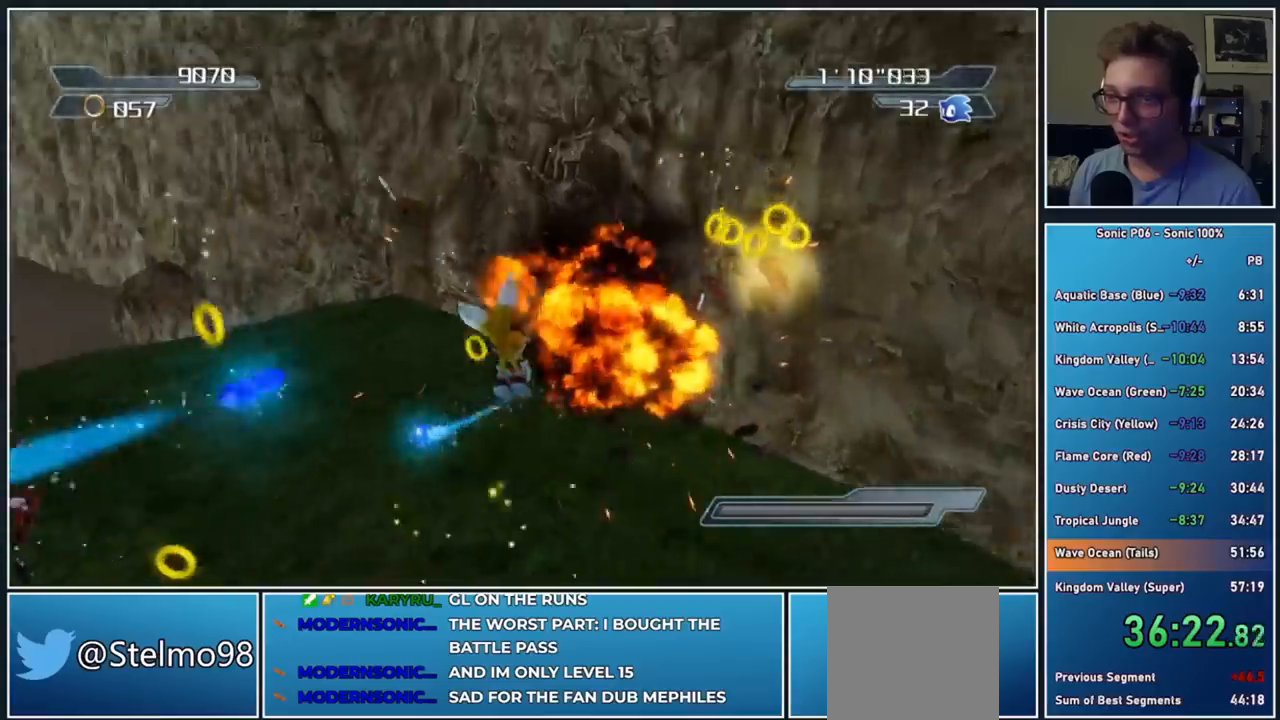
{"buttons": ["B"], "left_stick": "left", "right_stick": "center", "events": [[233, "left_stick", "down-left"], [283, "right_stick", "center"], [317, "left_stick", "left"], [450, "B", "down"]]}
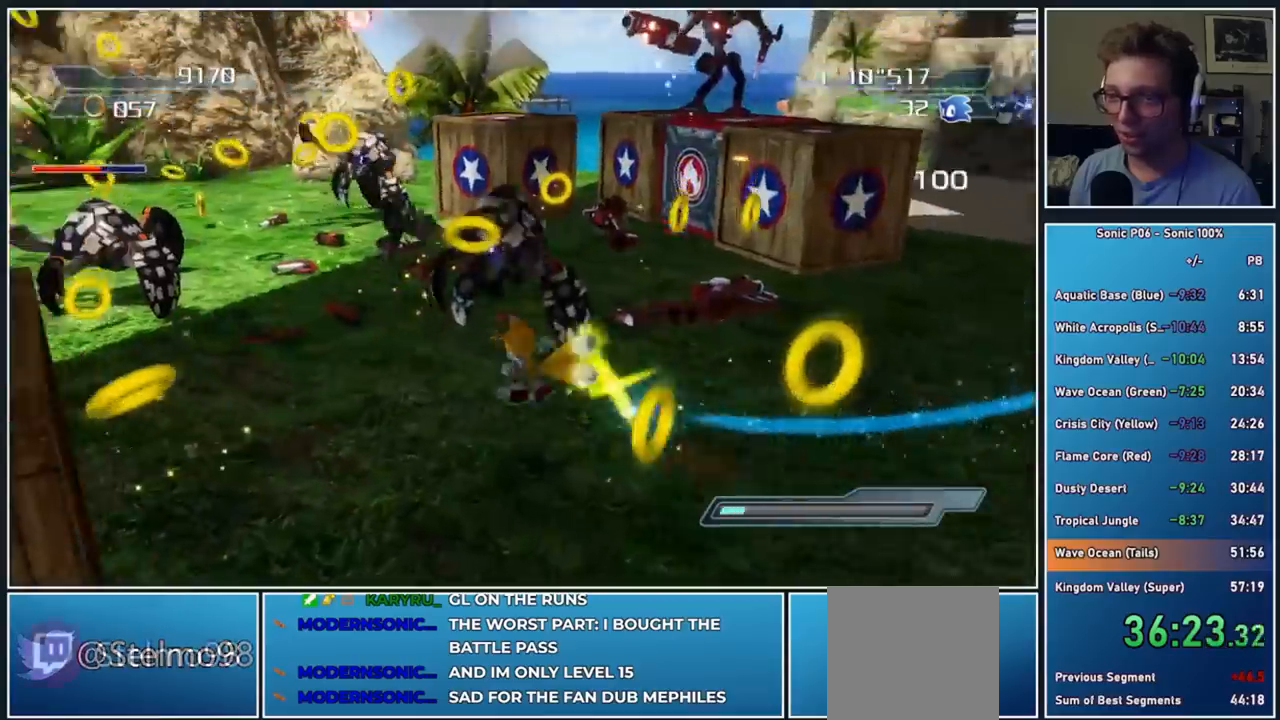
{"buttons": ["B"], "left_stick": "down", "right_stick": "center", "events": [[17, "left_stick", "up-left"], [133, "left_stick", "up"], [350, "left_stick", "left"], [483, "left_stick", "down"]]}
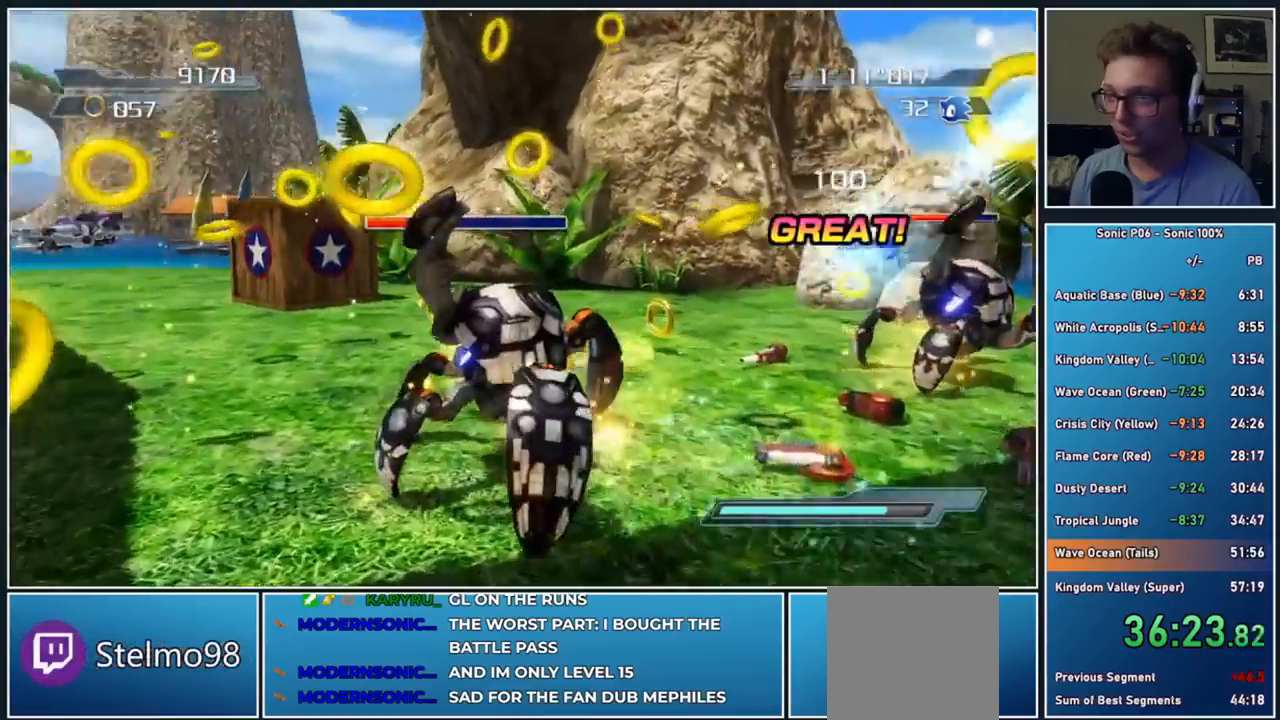
{"buttons": ["B"], "left_stick": "up", "right_stick": "center", "events": [[33, "left_stick", "down-right"], [200, "left_stick", "right"], [367, "left_stick", "up"]]}
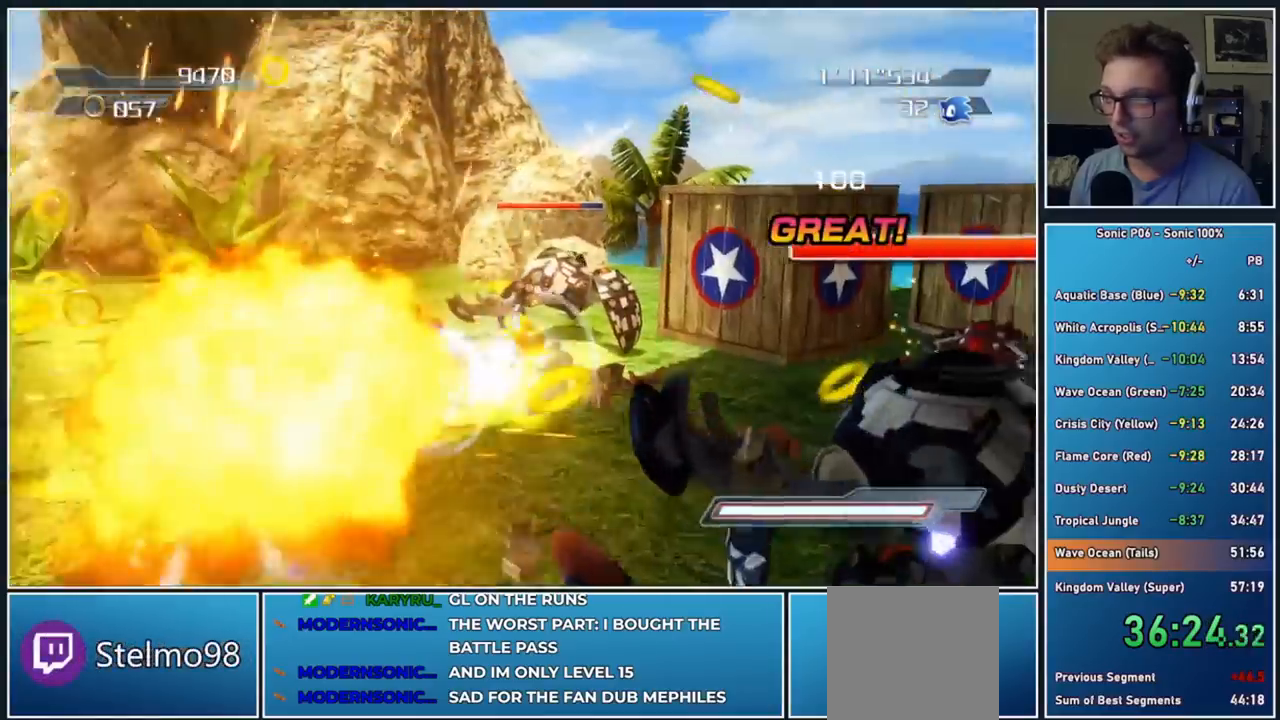
{"buttons": ["B"], "left_stick": "left", "right_stick": "center", "events": [[217, "left_stick", "right"], [317, "left_stick", "down"], [500, "left_stick", "left"]]}
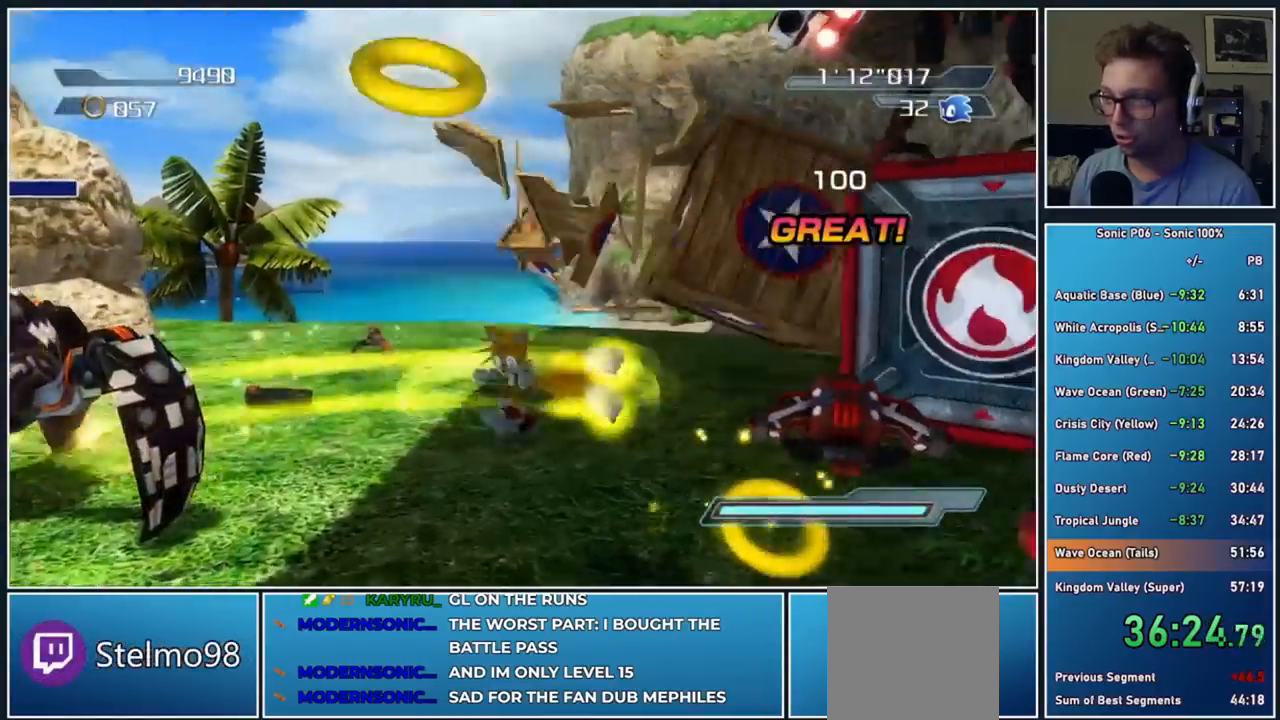
{"buttons": ["B"], "left_stick": "down", "right_stick": "center", "events": [[100, "left_stick", "up-left"], [283, "left_stick", "up-right"], [417, "left_stick", "down-right"], [500, "left_stick", "down"]]}
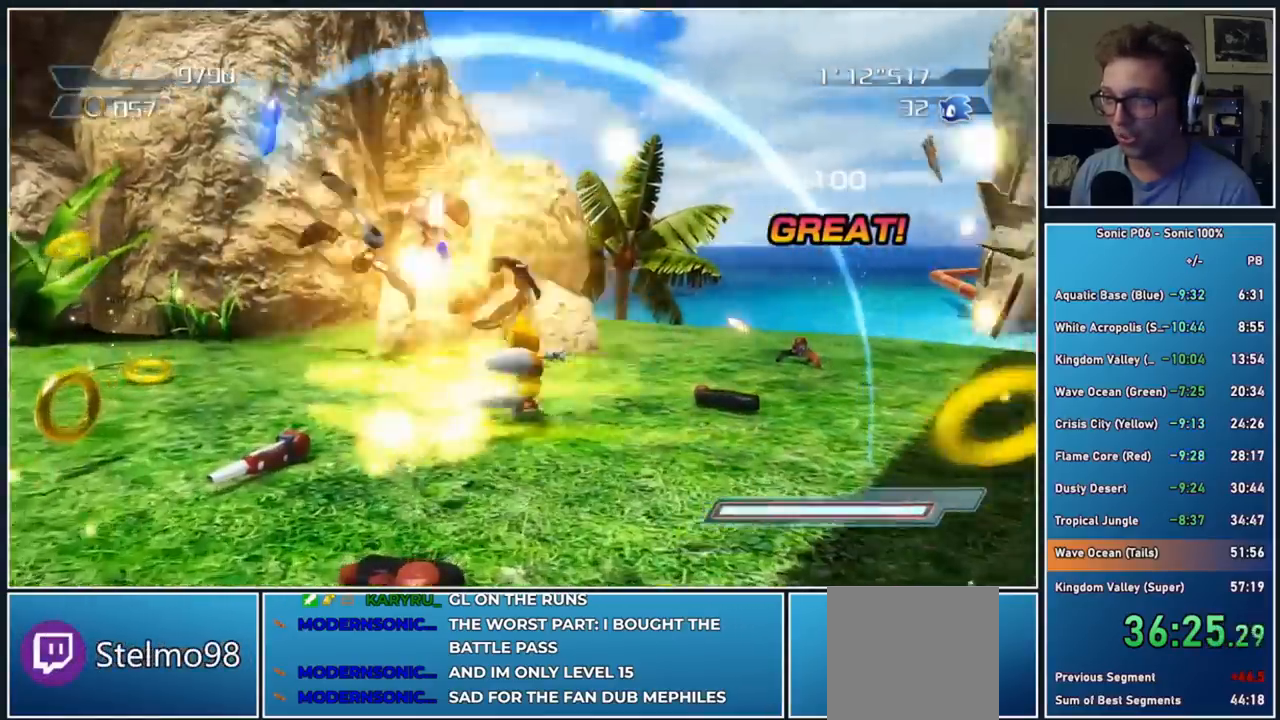
{"buttons": ["A", "B"], "left_stick": "up", "right_stick": "center", "events": [[200, "left_stick", "right"], [267, "A", "down"], [300, "left_stick", "up-right"], [433, "left_stick", "up"]]}
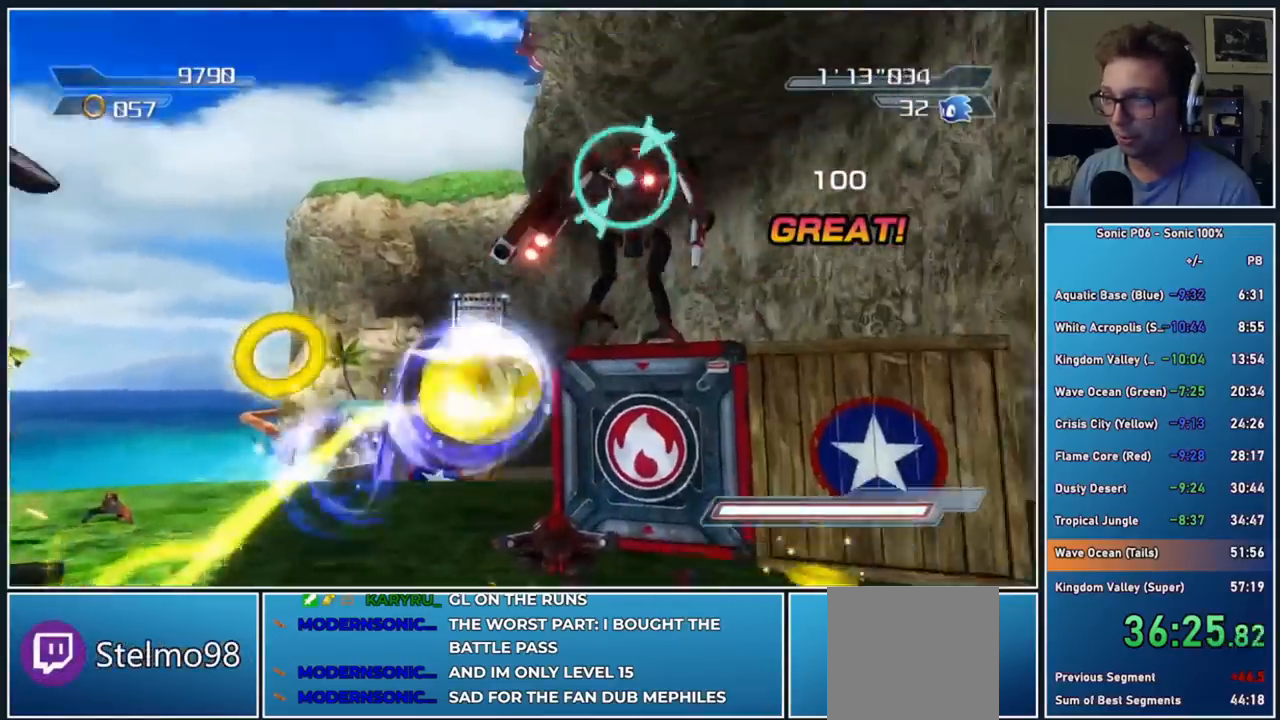
{"buttons": ["B"], "left_stick": "up", "right_stick": "center", "events": [[450, "A", "up"]]}
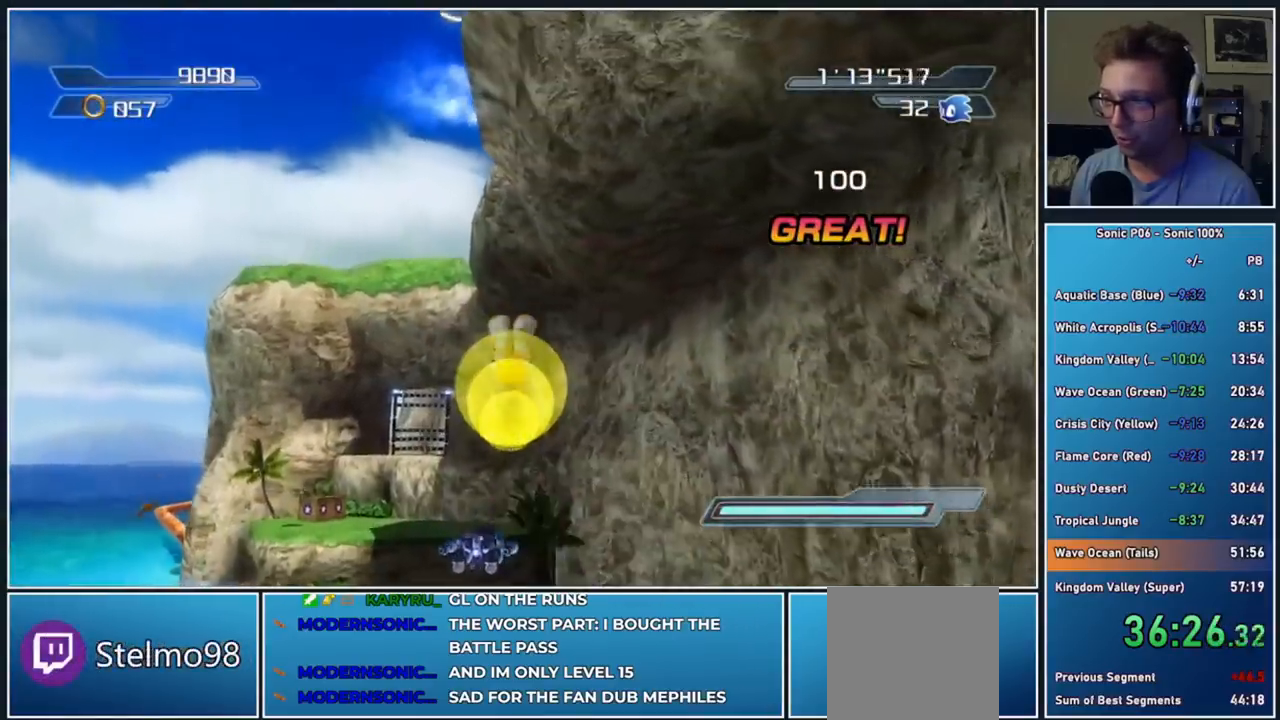
{"buttons": ["A"], "left_stick": "up", "right_stick": "center", "events": [[17, "B", "up"], [167, "right_stick", "down"], [333, "right_stick", "center"], [483, "A", "down"]]}
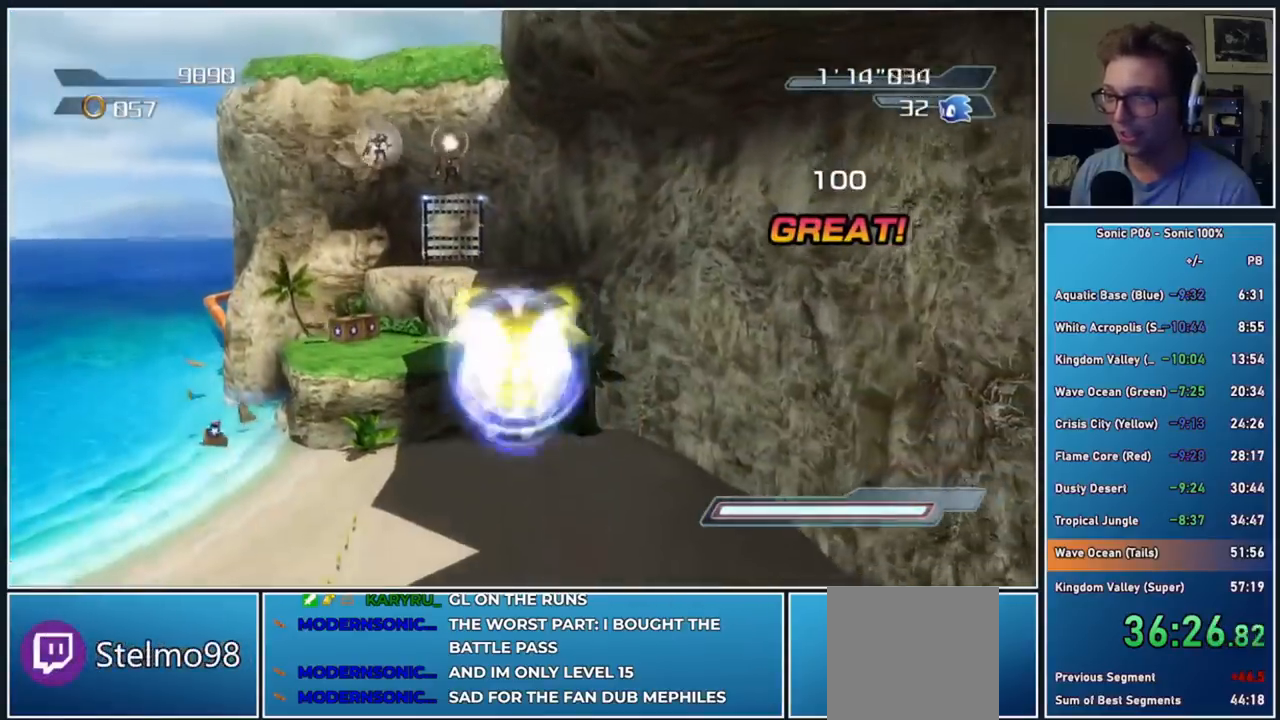
{"buttons": ["A", "X"], "left_stick": "up", "right_stick": "center", "events": [[83, "A", "up"], [217, "A", "down"], [450, "X", "down"]]}
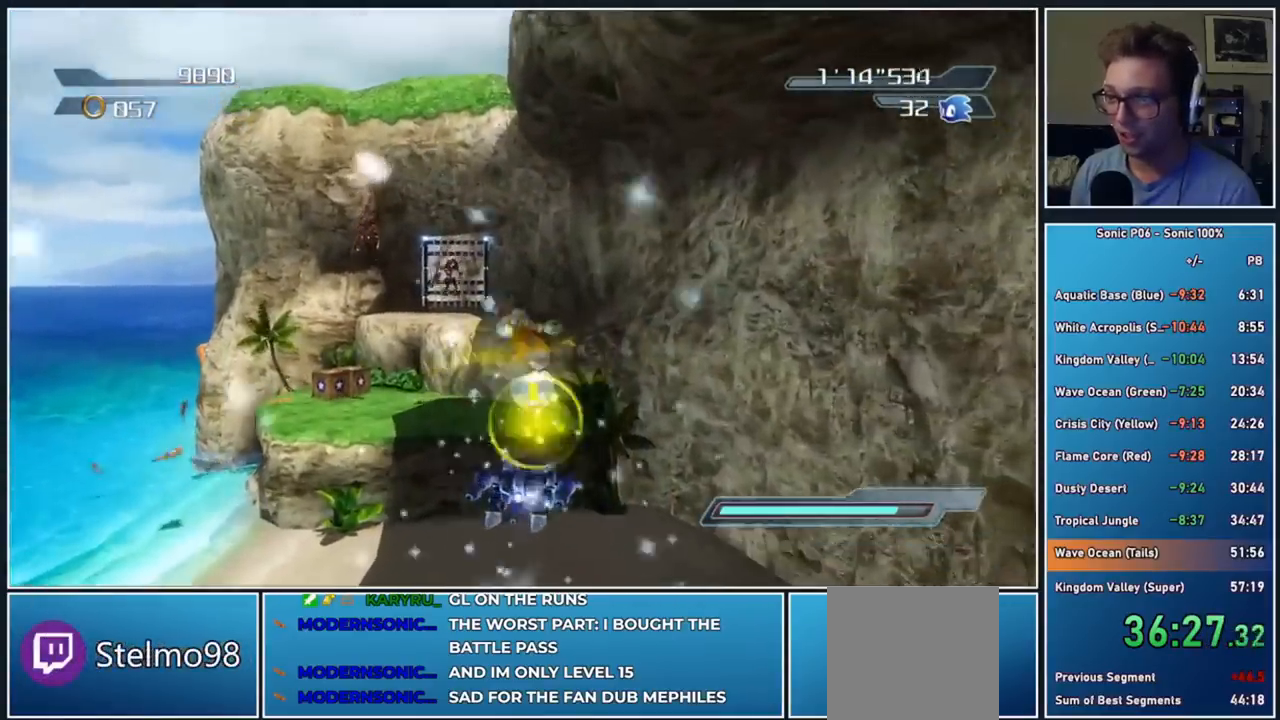
{"buttons": ["A"], "left_stick": "up", "right_stick": "center", "events": [[67, "X", "up"], [217, "X", "down"], [300, "A", "up"], [300, "X", "up"], [417, "A", "down"], [417, "X", "down"], [483, "X", "up"]]}
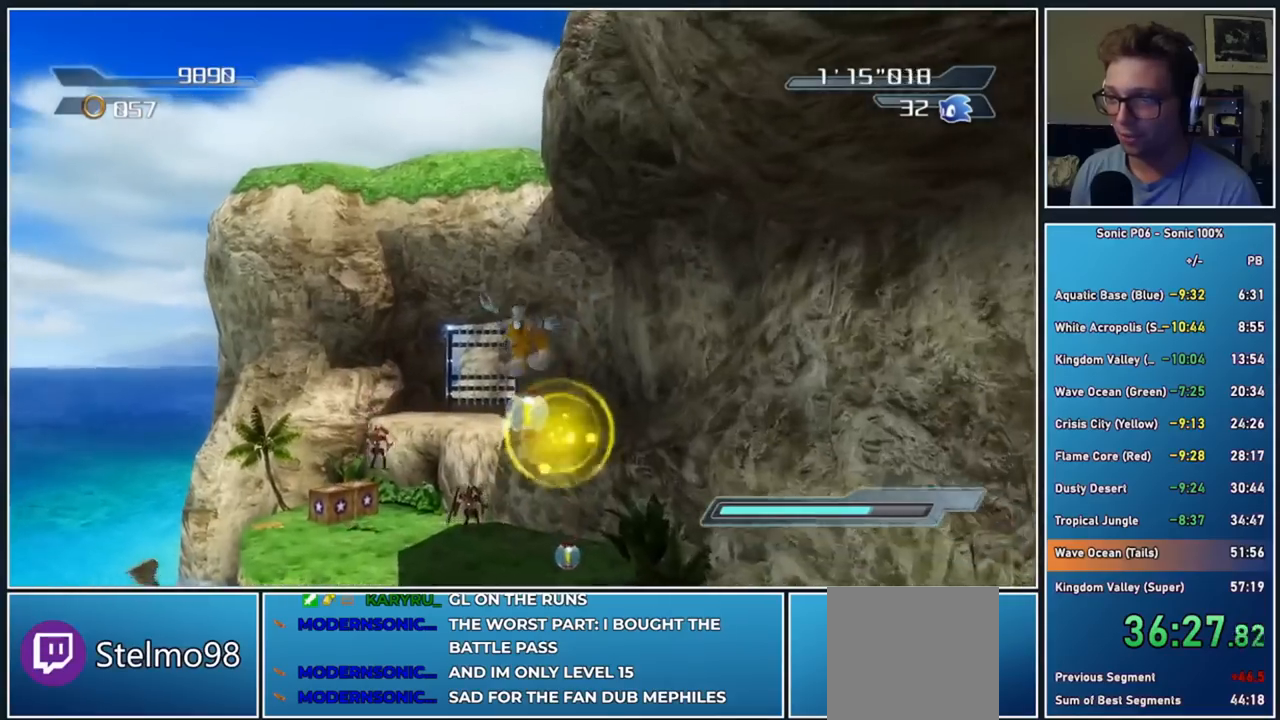
{"buttons": [], "left_stick": "up", "right_stick": "center", "events": [[133, "X", "down"], [233, "A", "up"], [233, "X", "up"], [367, "A", "down"], [367, "X", "down"], [383, "A", "up"], [433, "X", "up"]]}
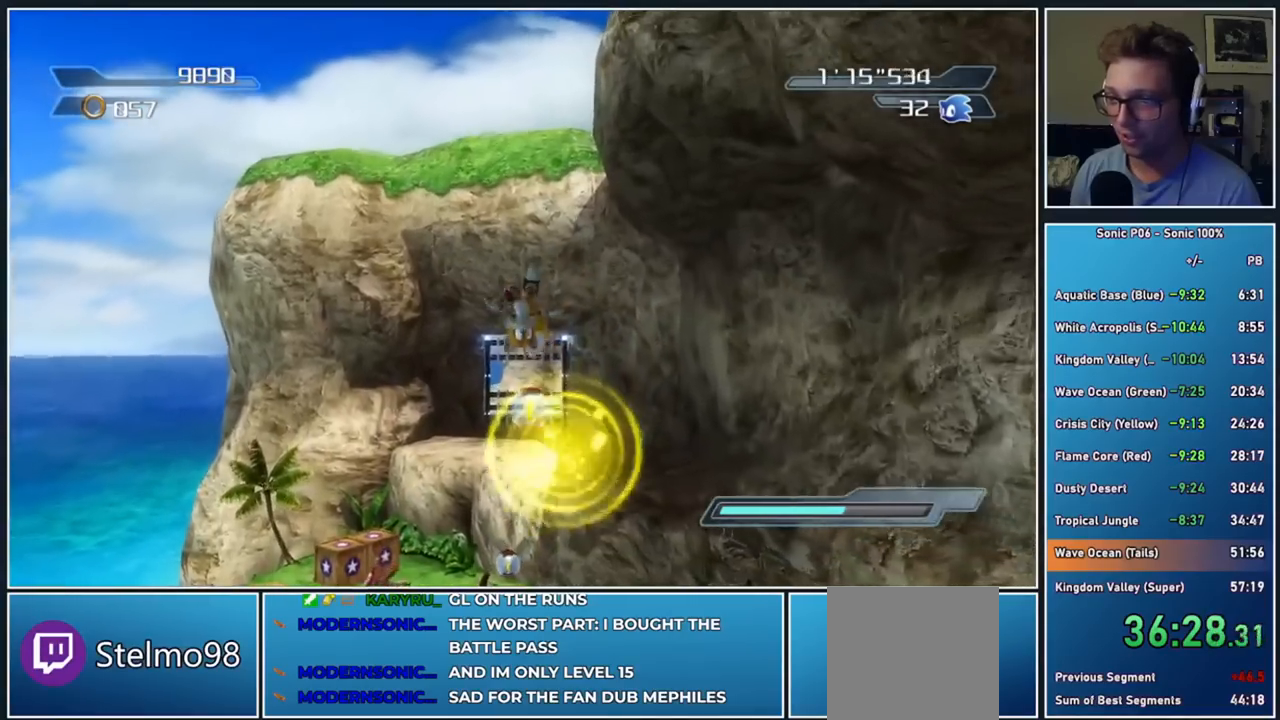
{"buttons": ["A", "X"], "left_stick": "up", "right_stick": "center", "events": [[200, "A", "down"], [383, "A", "up"], [450, "A", "down"], [450, "X", "down"]]}
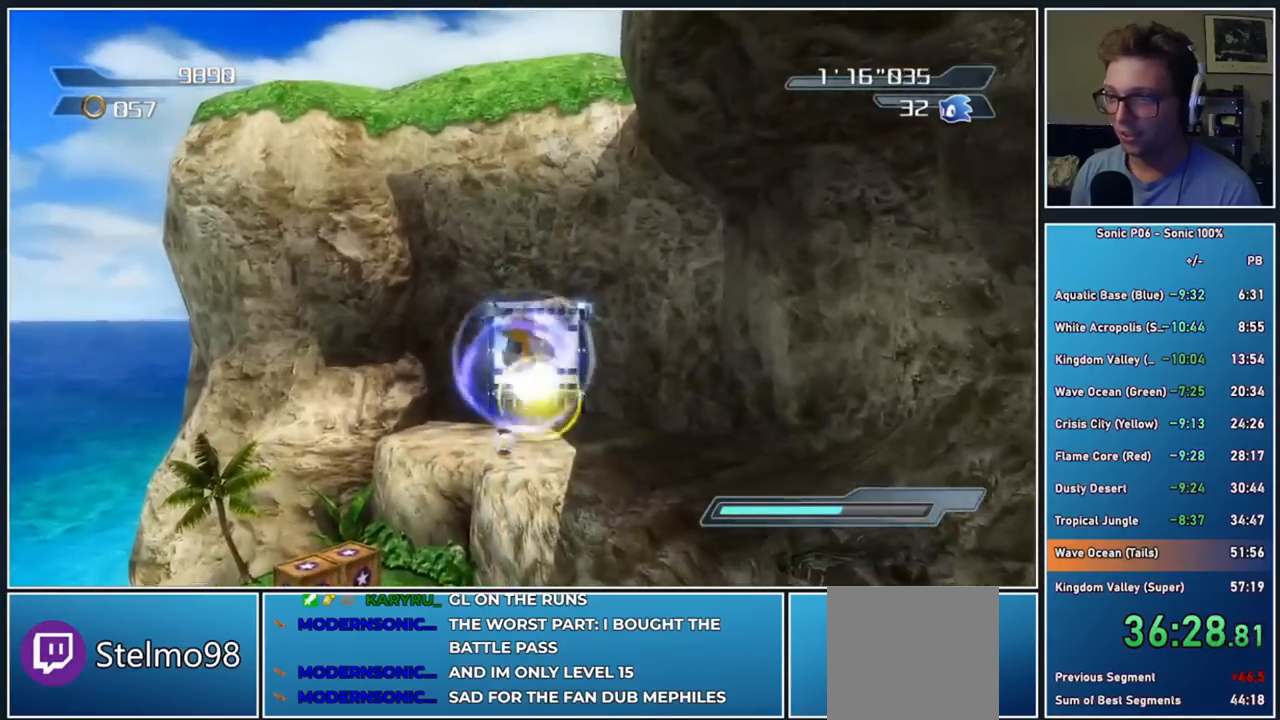
{"buttons": [], "left_stick": "up", "right_stick": "center", "events": [[100, "X", "up"], [117, "A", "up"]]}
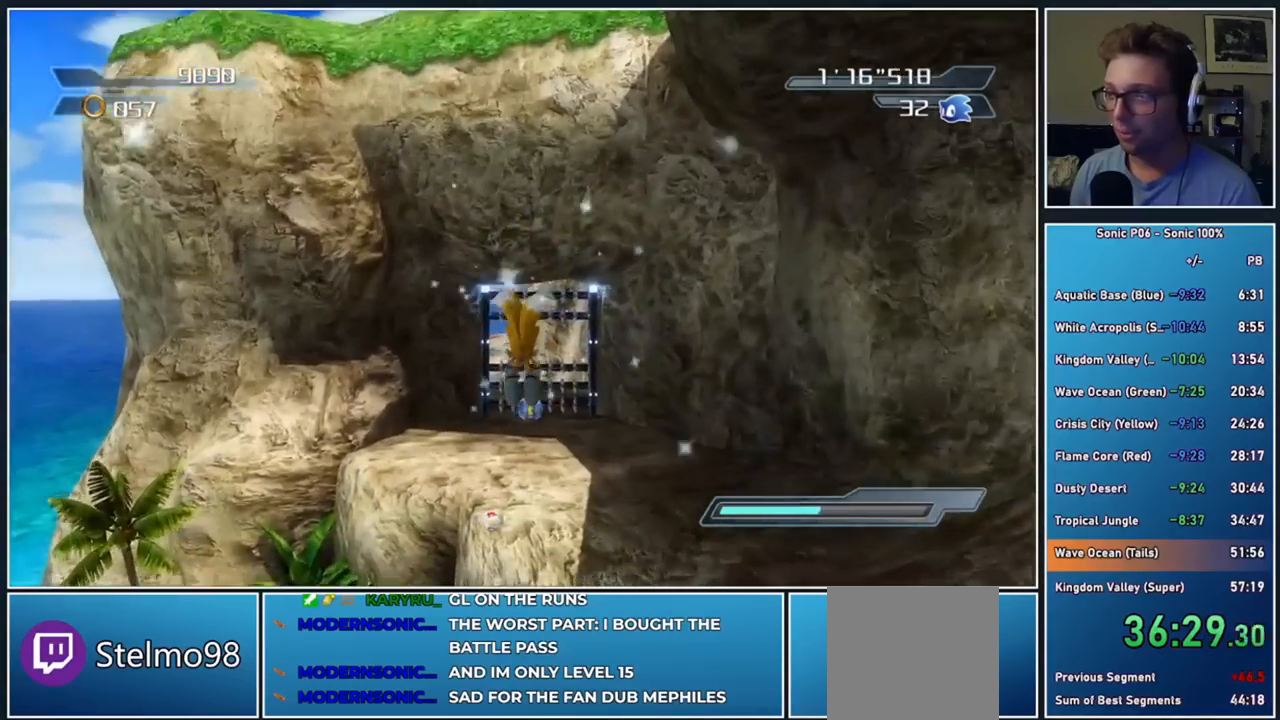
{"buttons": ["A"], "left_stick": "up", "right_stick": "center", "events": [[17, "A", "down"], [150, "A", "up"], [483, "A", "down"]]}
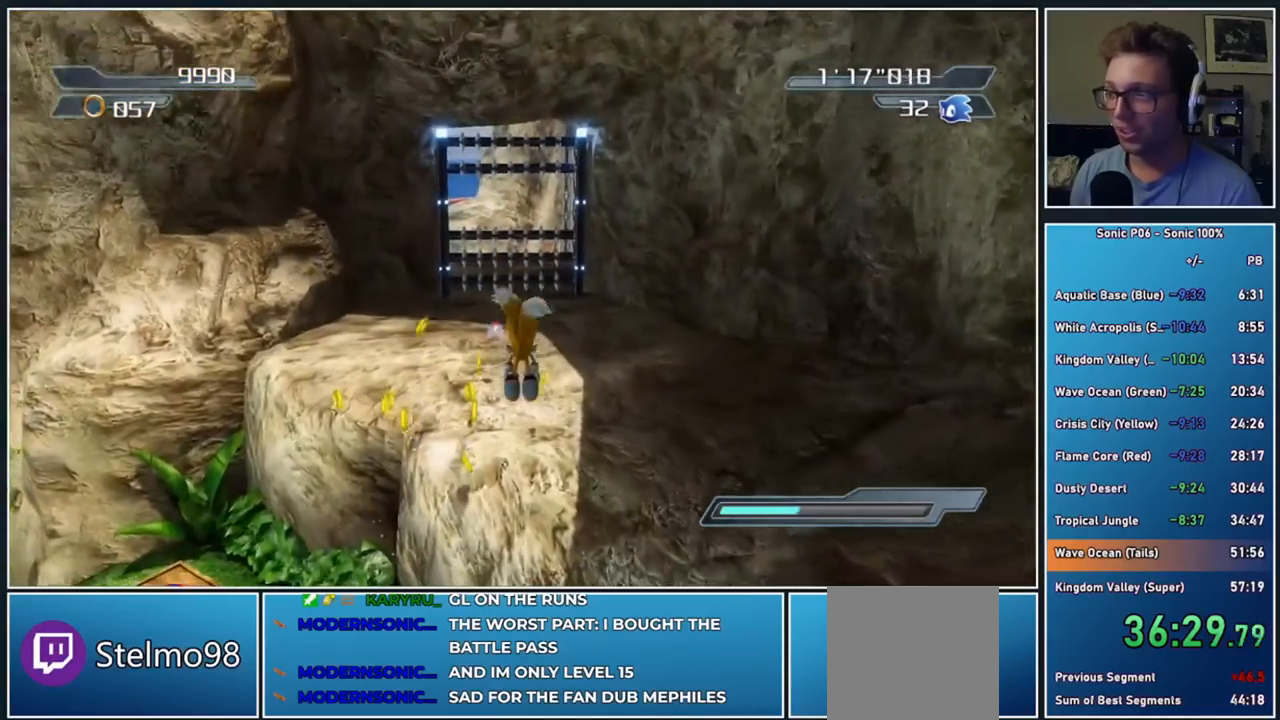
{"buttons": [], "left_stick": "up", "right_stick": "center", "events": [[100, "A", "up"], [150, "A", "down"], [317, "A", "up"]]}
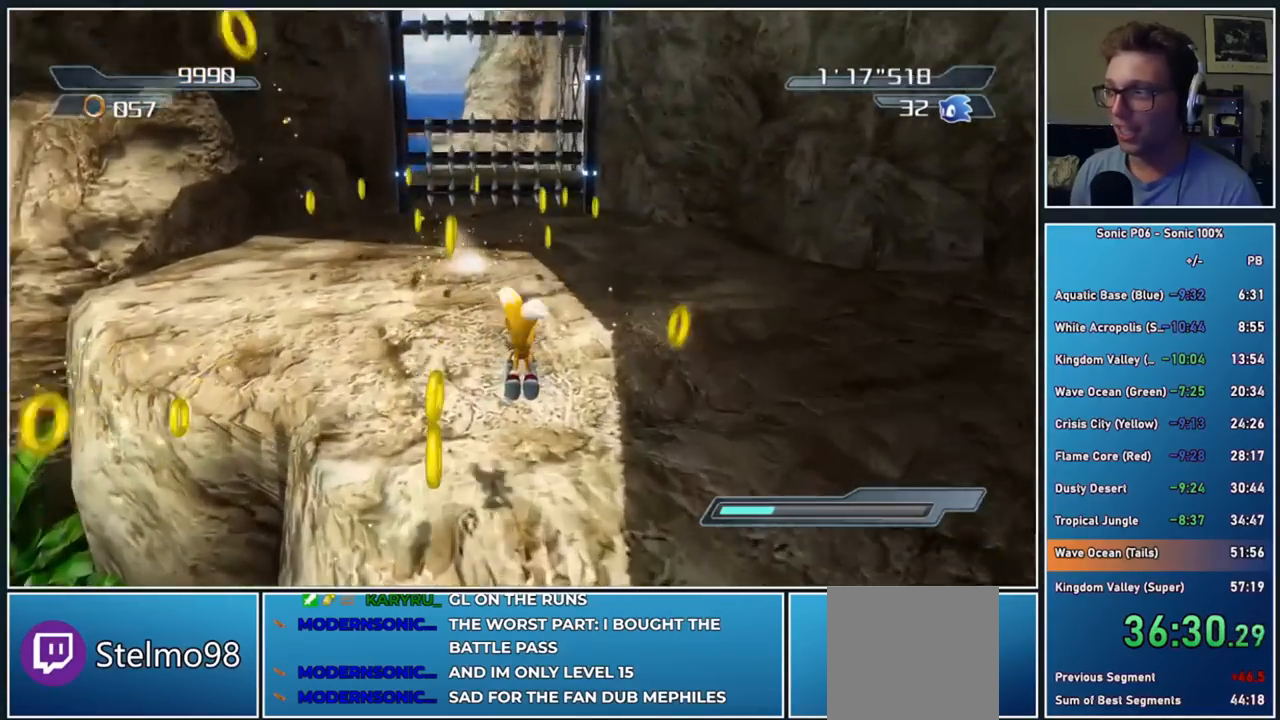
{"buttons": ["A"], "left_stick": "up", "right_stick": "center", "events": [[200, "A", "down"]]}